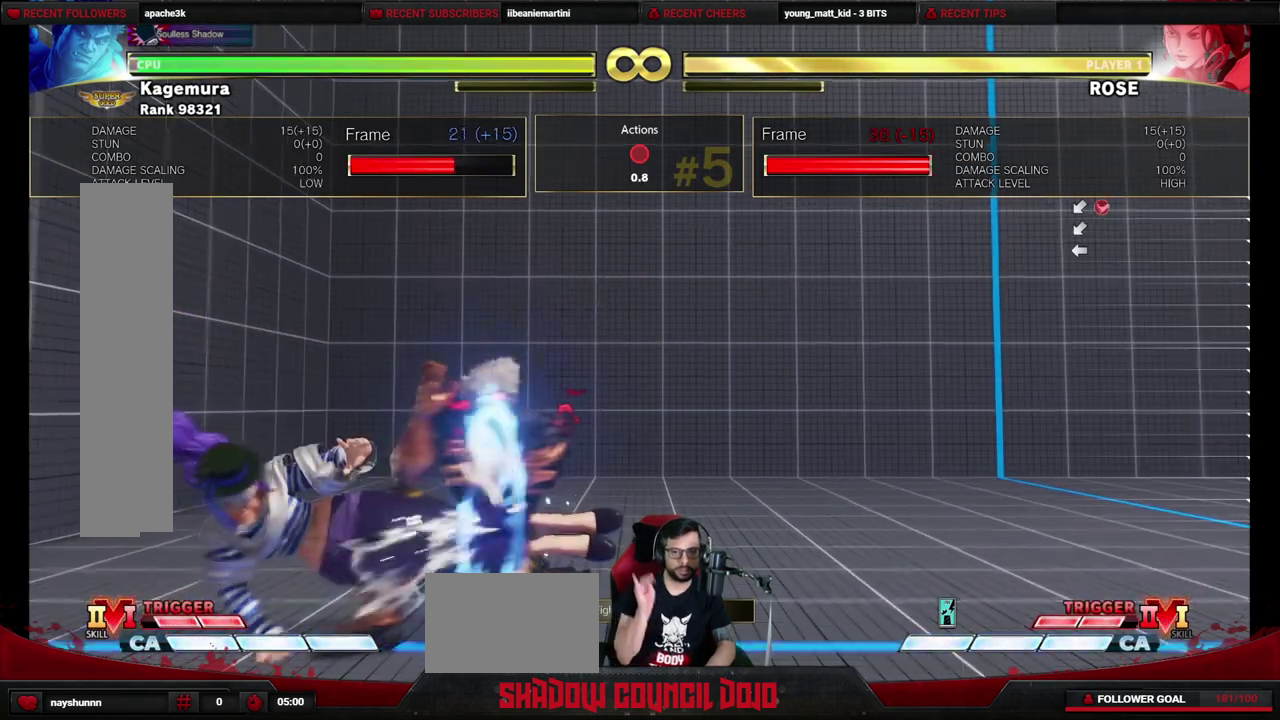
Gameplay with a controller (arcade stick); each line is a JSON object with the inputs held at the frame after it (dt_ms = milliseconds from this image to that frame). "events" lists button and stick changes between this image and that frame as [ms after this image, input, new state], when the widget could be followed in between. Not read: L3 R3.
{"dt_ms": 500, "buttons": ["DPAD_DOWN", "DPAD_LEFT"], "events": []}
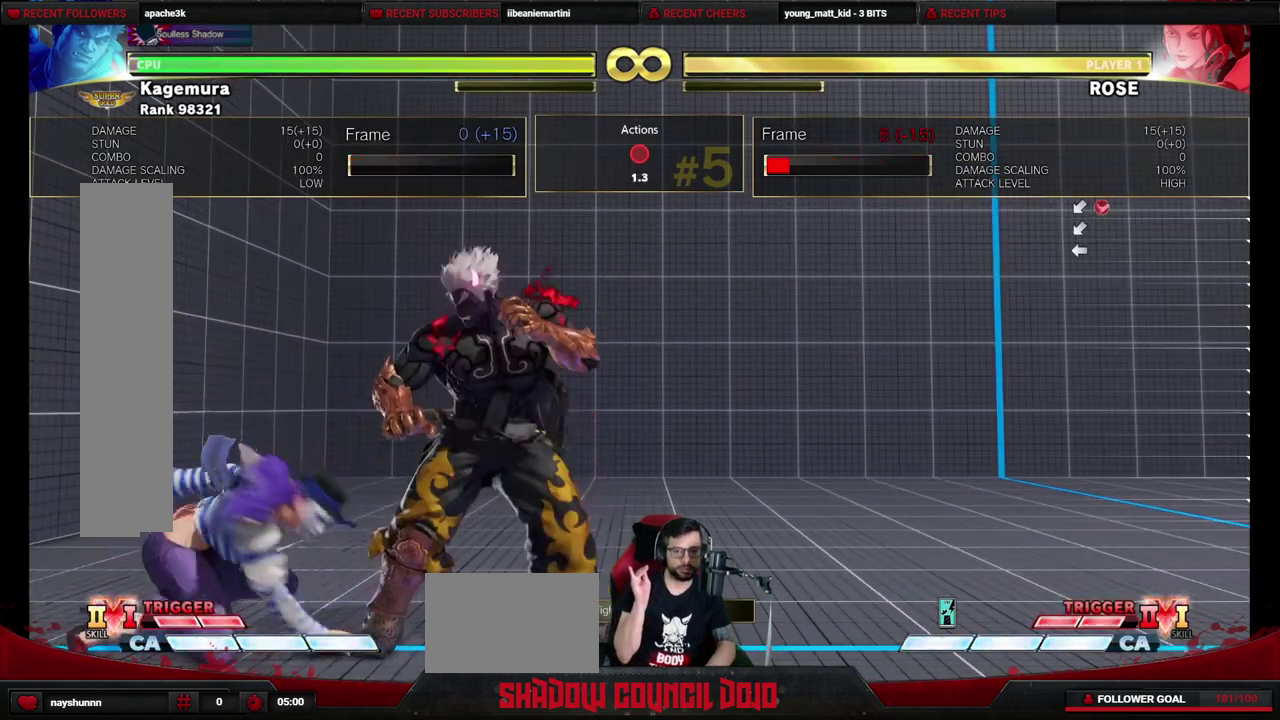
{"dt_ms": 700, "buttons": ["DPAD_DOWN", "DPAD_LEFT"], "events": []}
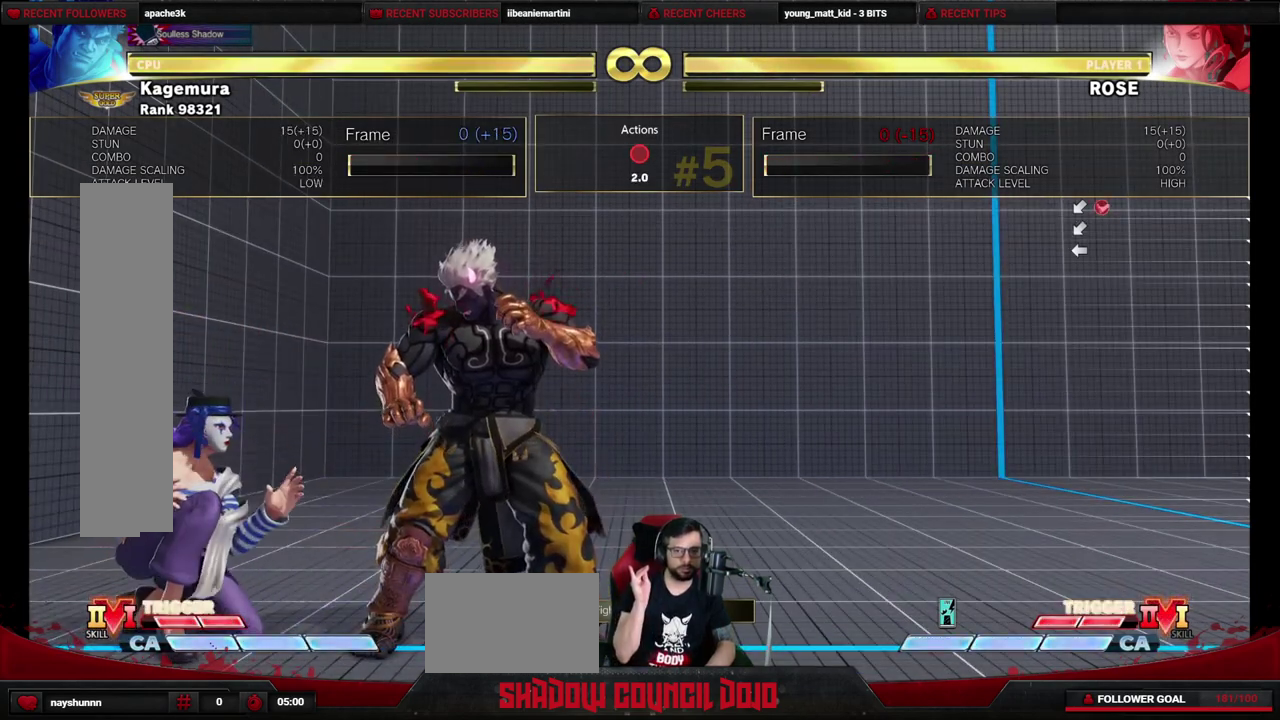
{"dt_ms": 500, "buttons": ["DPAD_DOWN", "DPAD_LEFT"], "events": []}
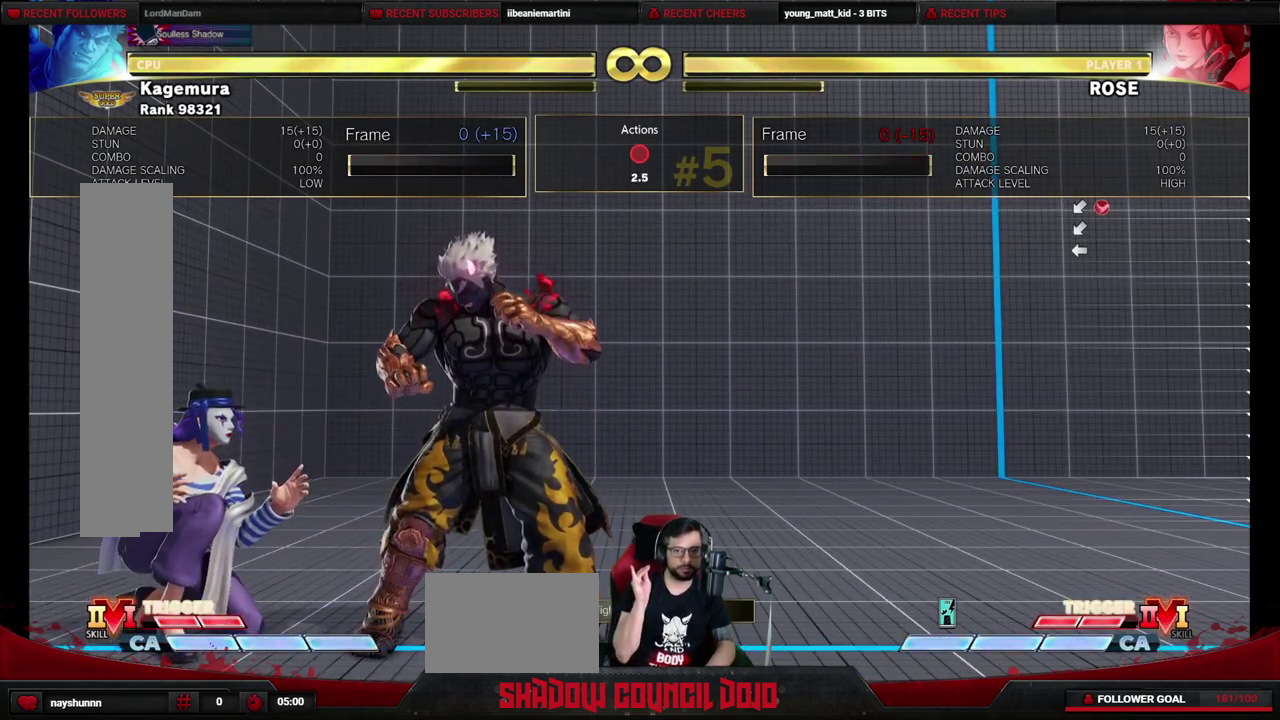
{"dt_ms": 500, "buttons": [], "events": [[33, "DPAD_LEFT", "up"], [50, "DPAD_DOWN", "up"]]}
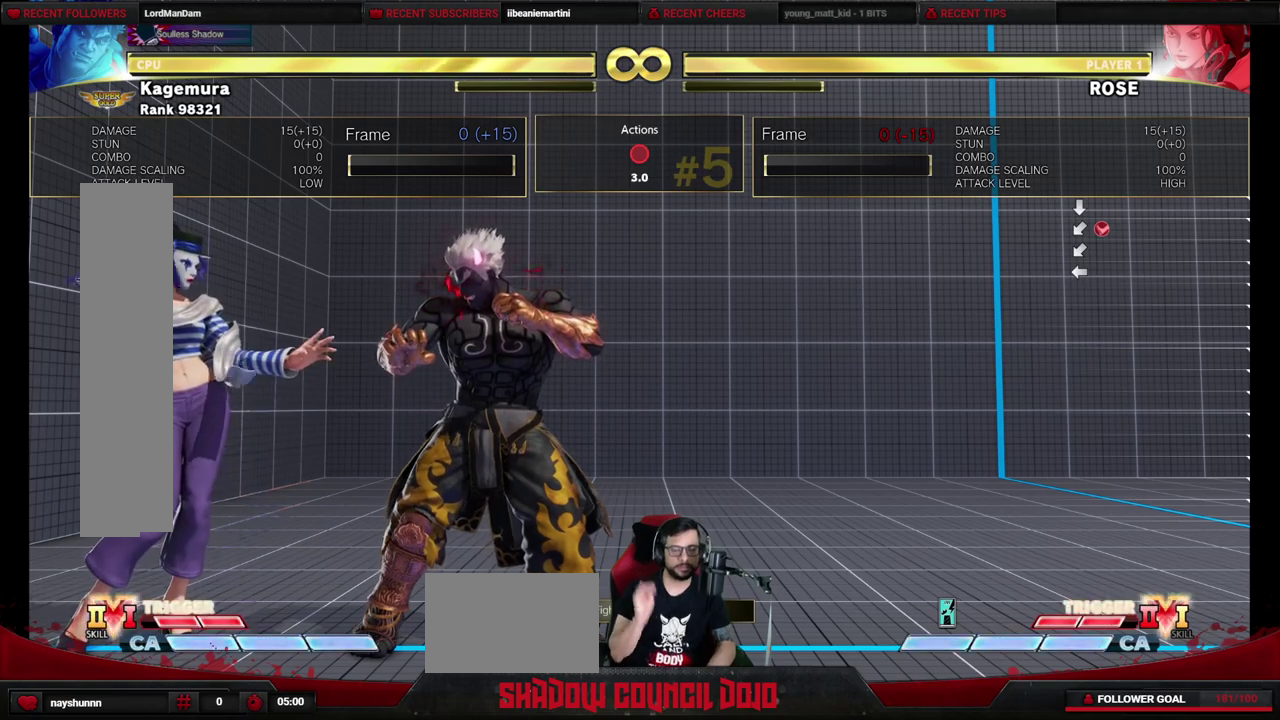
{"dt_ms": 700, "buttons": [], "events": [[483, "START", "down"], [617, "START", "up"]]}
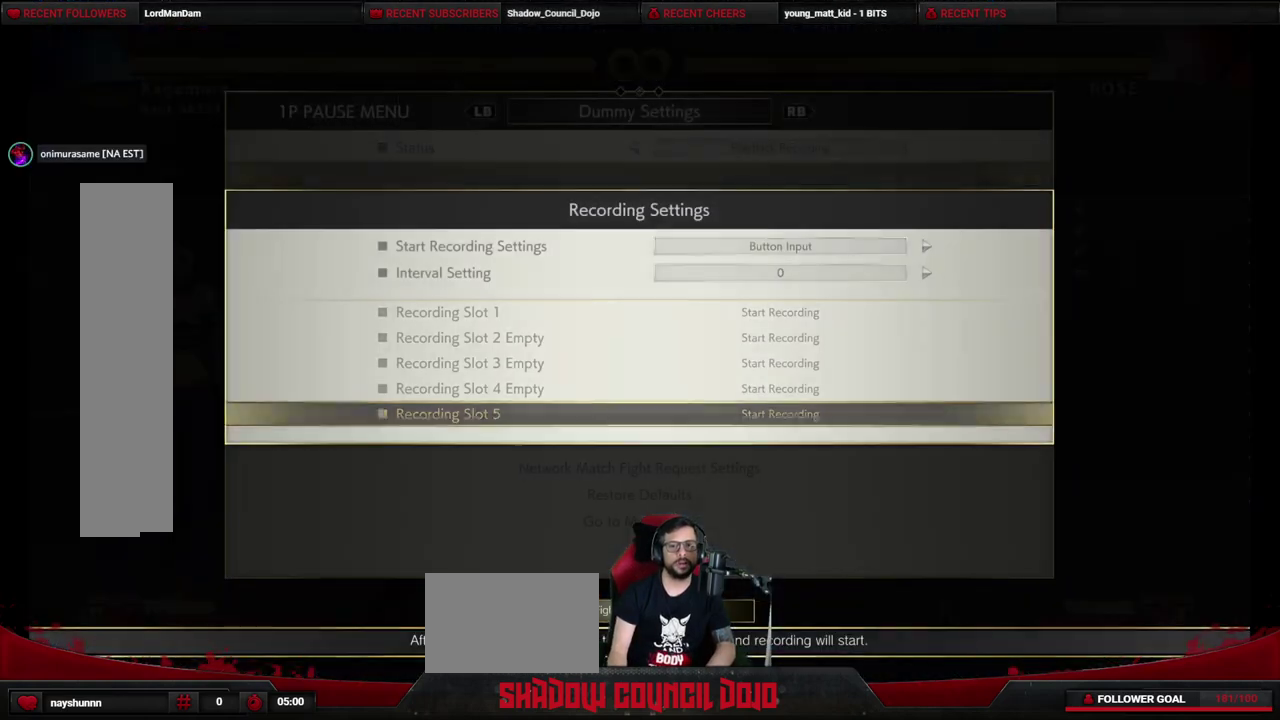
{"dt_ms": 300, "buttons": [], "events": []}
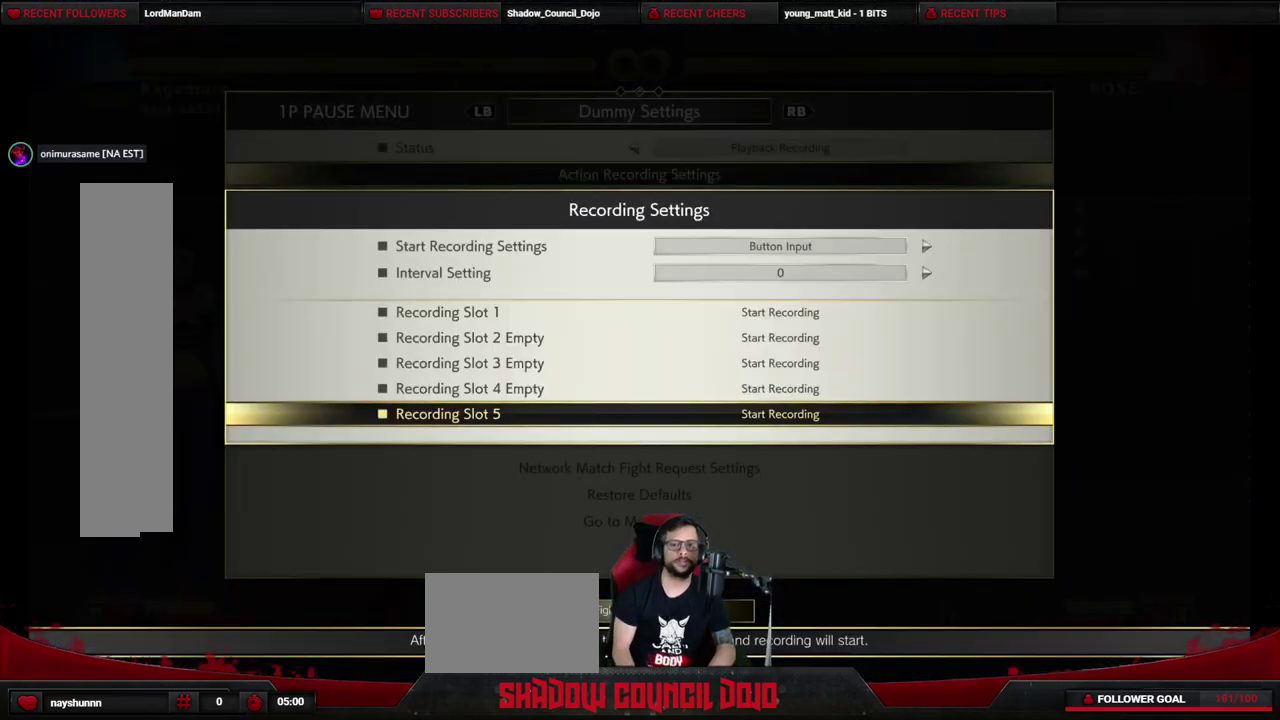
{"dt_ms": 500, "buttons": [], "events": []}
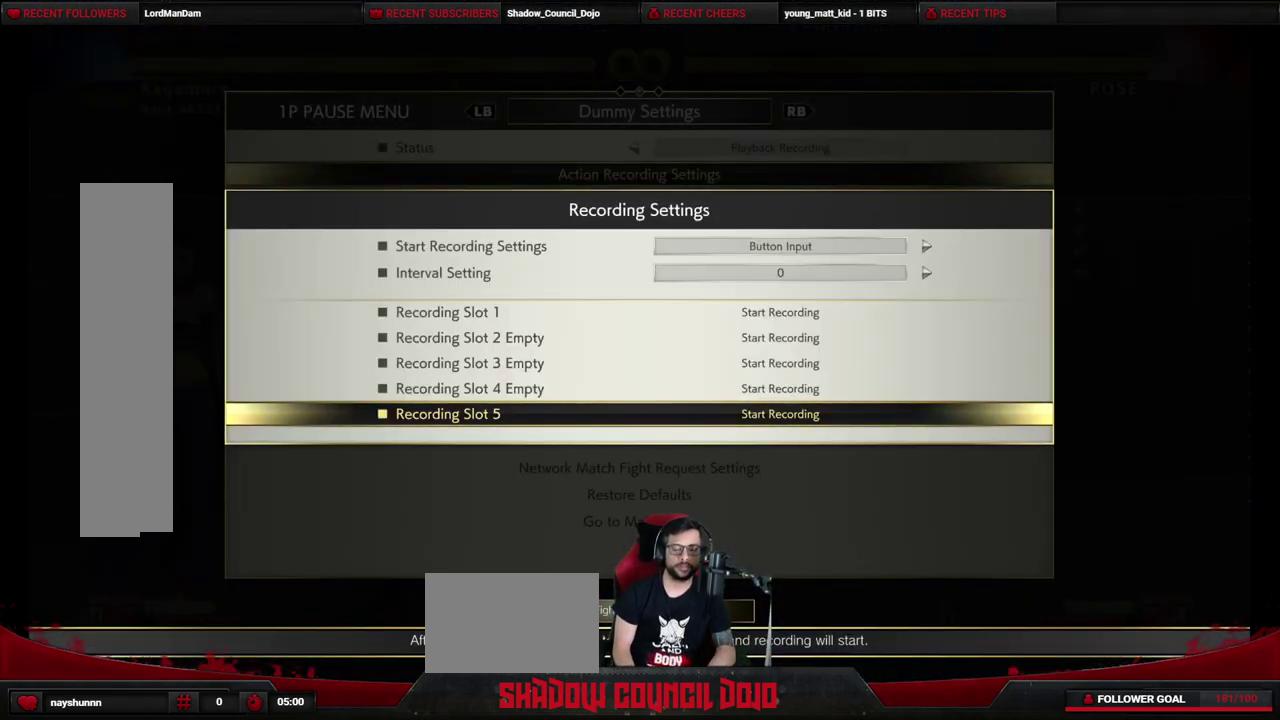
{"dt_ms": 800, "buttons": [], "events": [[667, "DPAD_DOWN", "down"], [733, "DPAD_DOWN", "up"]]}
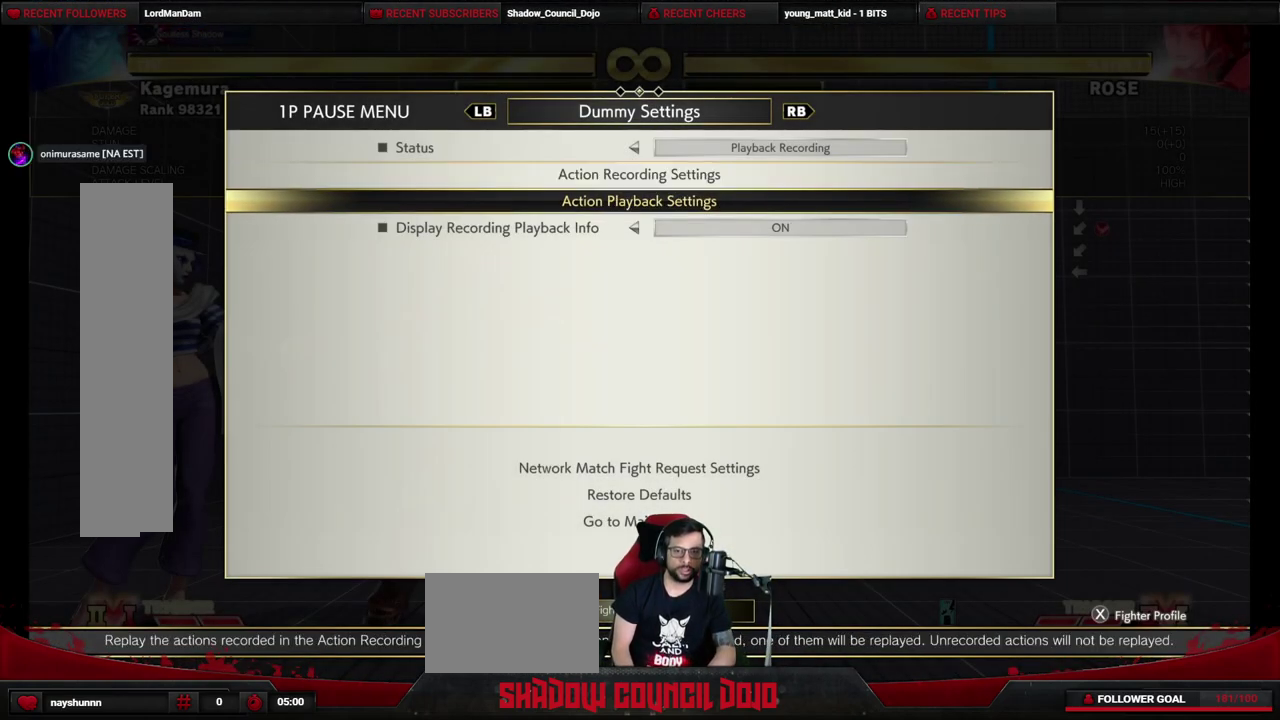
{"dt_ms": 700, "buttons": [], "events": []}
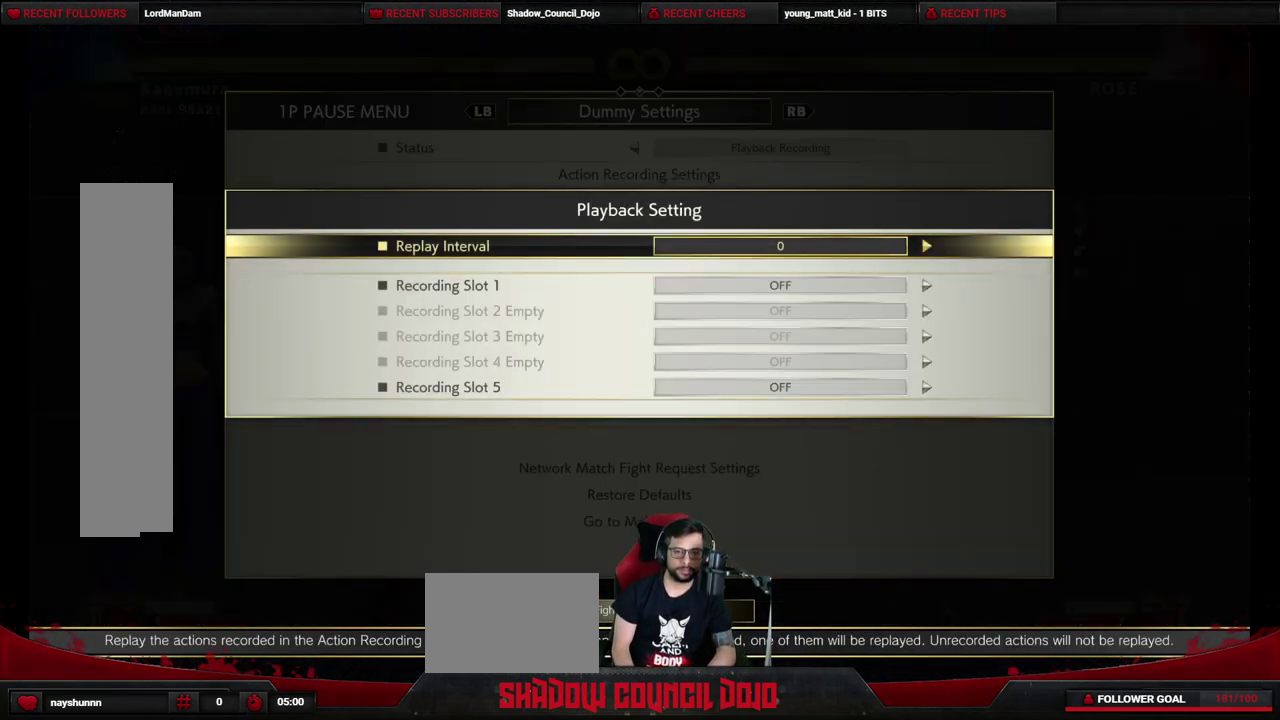
{"dt_ms": 500, "buttons": [], "events": [[50, "DPAD_DOWN", "down"], [150, "DPAD_DOWN", "up"], [217, "DPAD_DOWN", "down"], [300, "DPAD_DOWN", "up"], [367, "DPAD_DOWN", "down"], [467, "DPAD_DOWN", "up"]]}
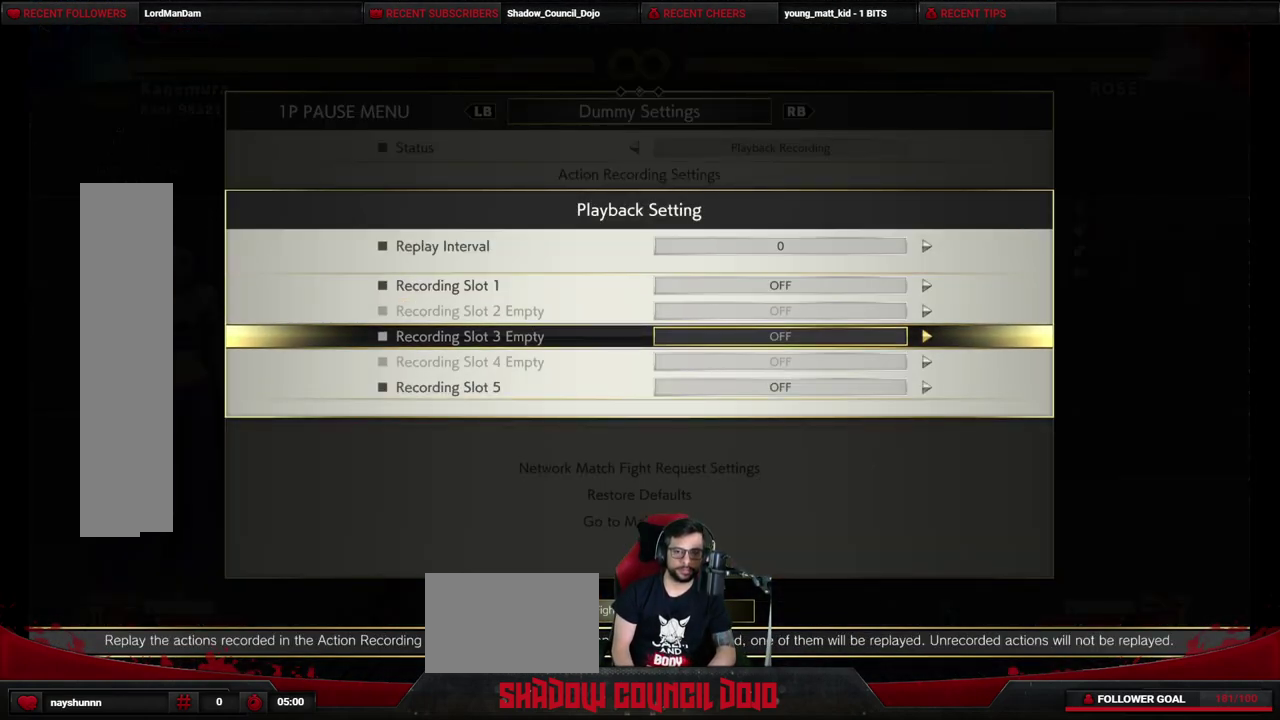
{"dt_ms": 700, "buttons": ["DPAD_RIGHT"], "events": [[67, "DPAD_DOWN", "down"], [150, "DPAD_DOWN", "up"], [467, "DPAD_DOWN", "down"], [550, "DPAD_DOWN", "up"], [683, "DPAD_RIGHT", "down"]]}
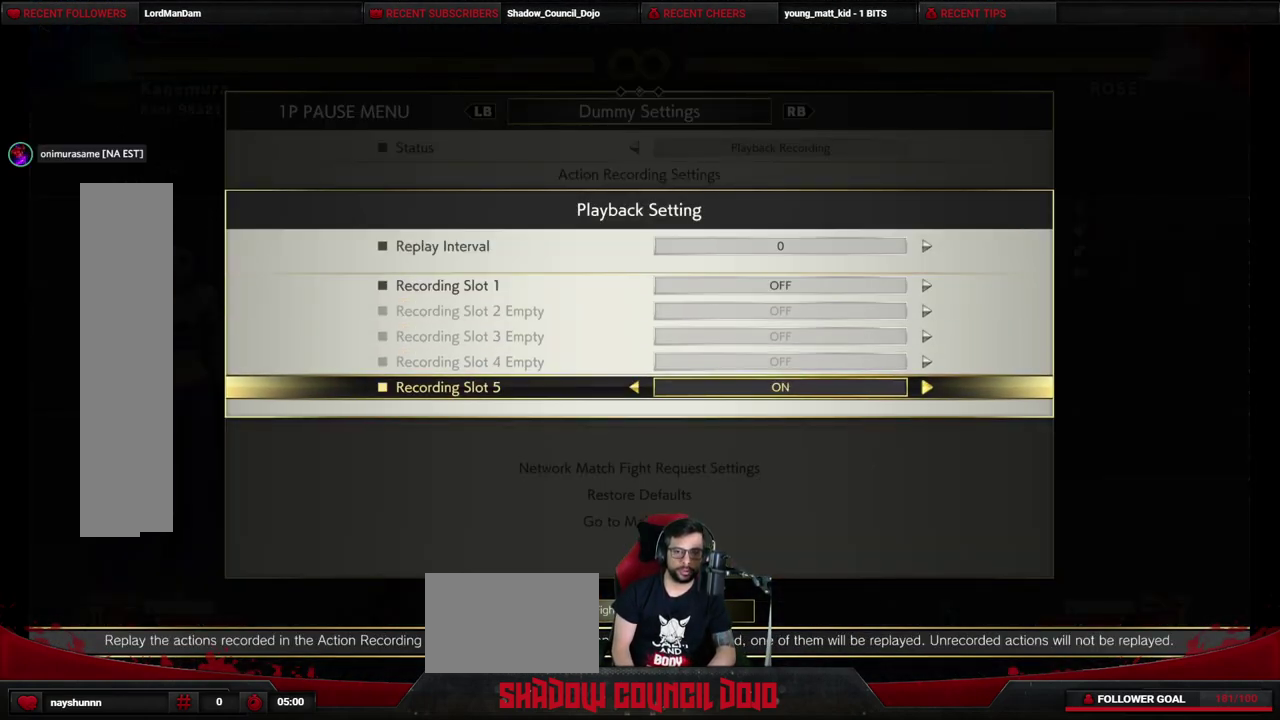
{"dt_ms": 500, "buttons": [], "events": [[33, "DPAD_RIGHT", "up"]]}
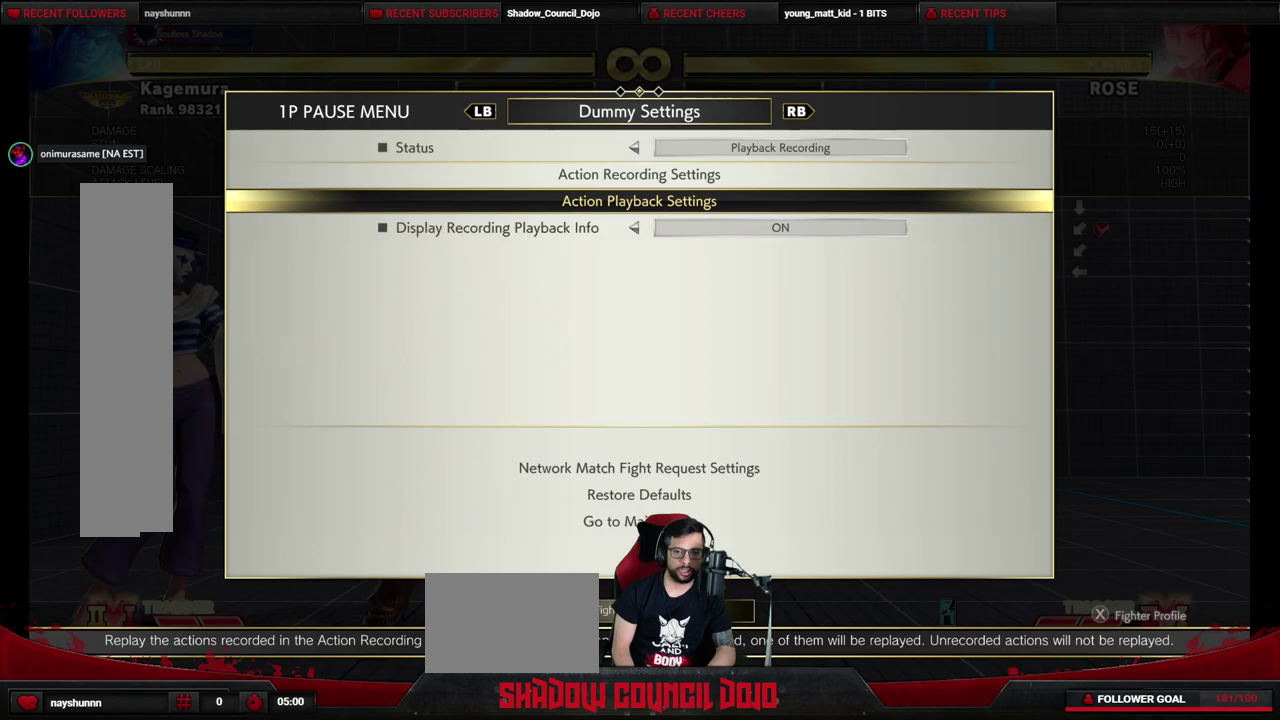
{"dt_ms": 300, "buttons": [], "events": []}
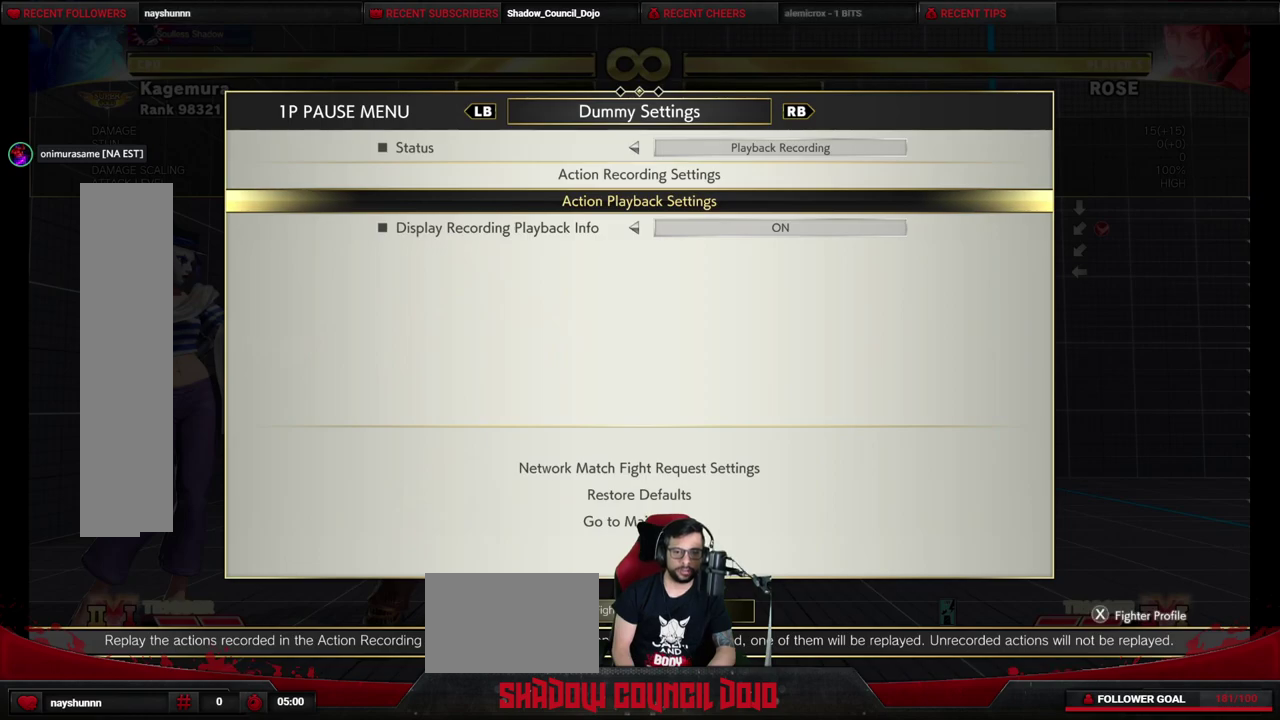
{"dt_ms": 600, "buttons": [], "events": [[83, "CIRCLE", "down"], [133, "CIRCLE", "up"], [450, "CIRCLE", "down"], [500, "CIRCLE", "up"]]}
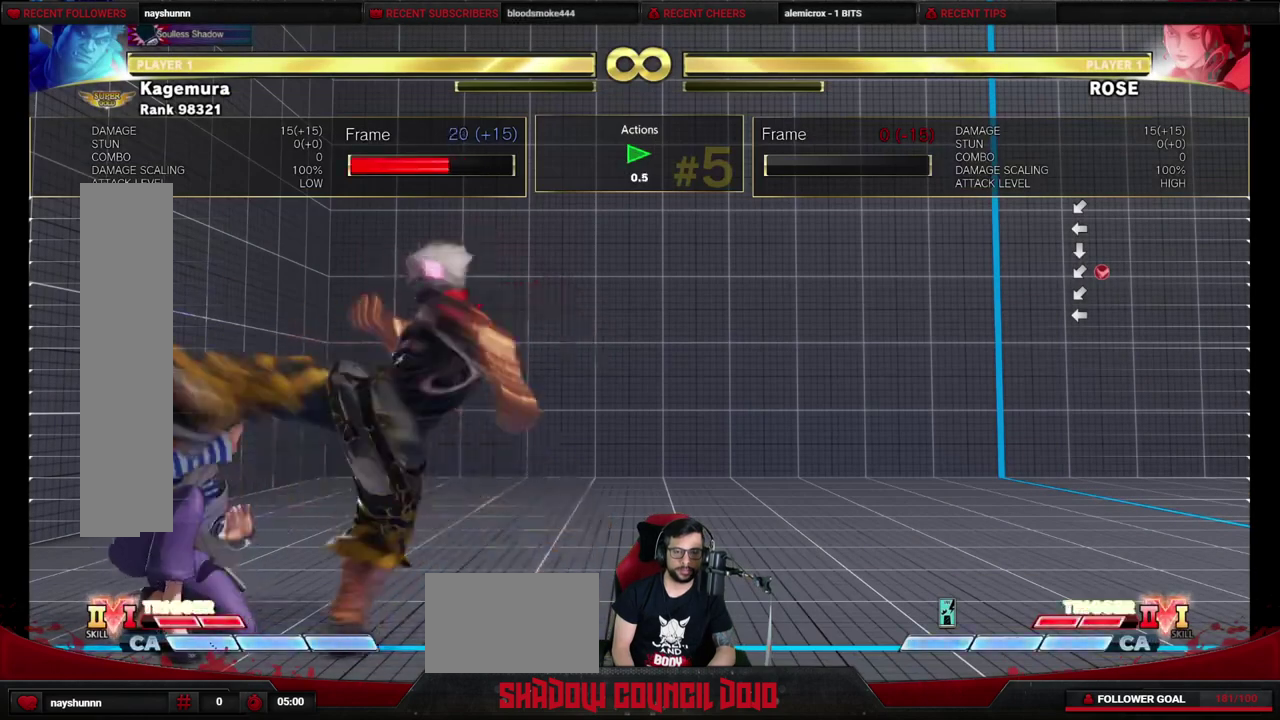
{"dt_ms": 400, "buttons": [], "events": []}
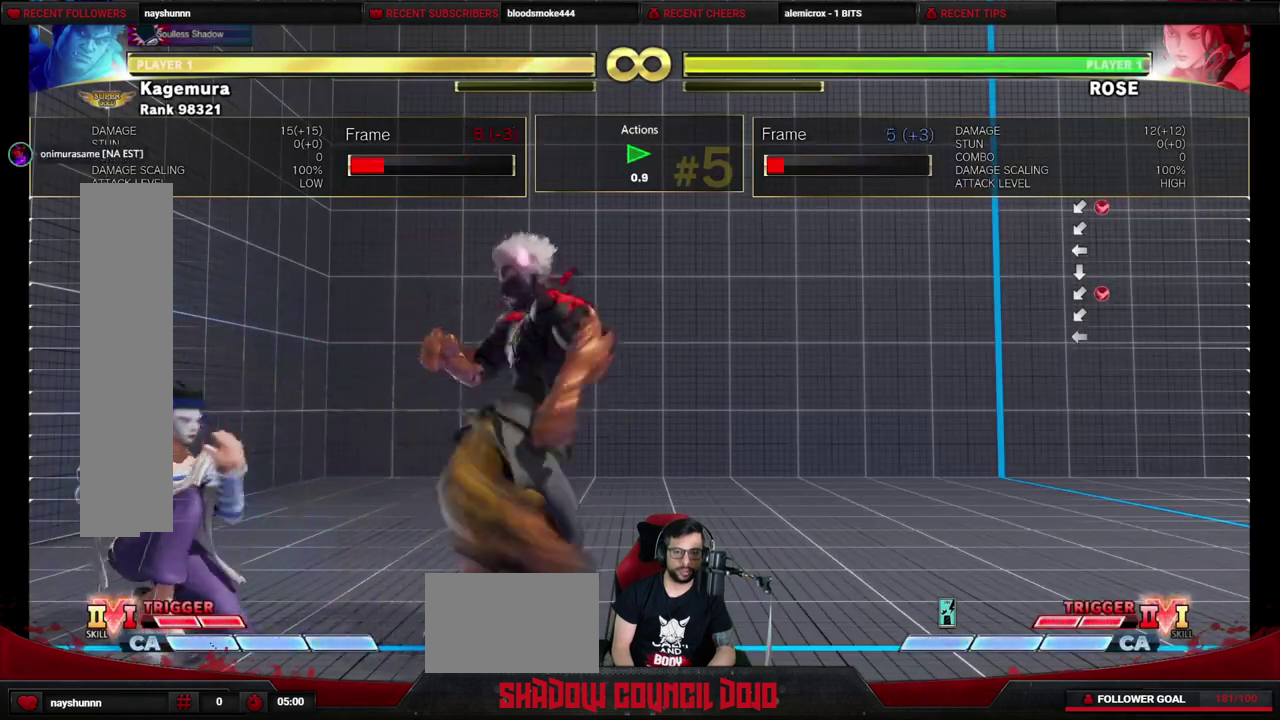
{"dt_ms": 400, "buttons": ["DPAD_DOWN", "DPAD_RIGHT"], "events": [[150, "DPAD_DOWN", "down"], [217, "DPAD_RIGHT", "down"]]}
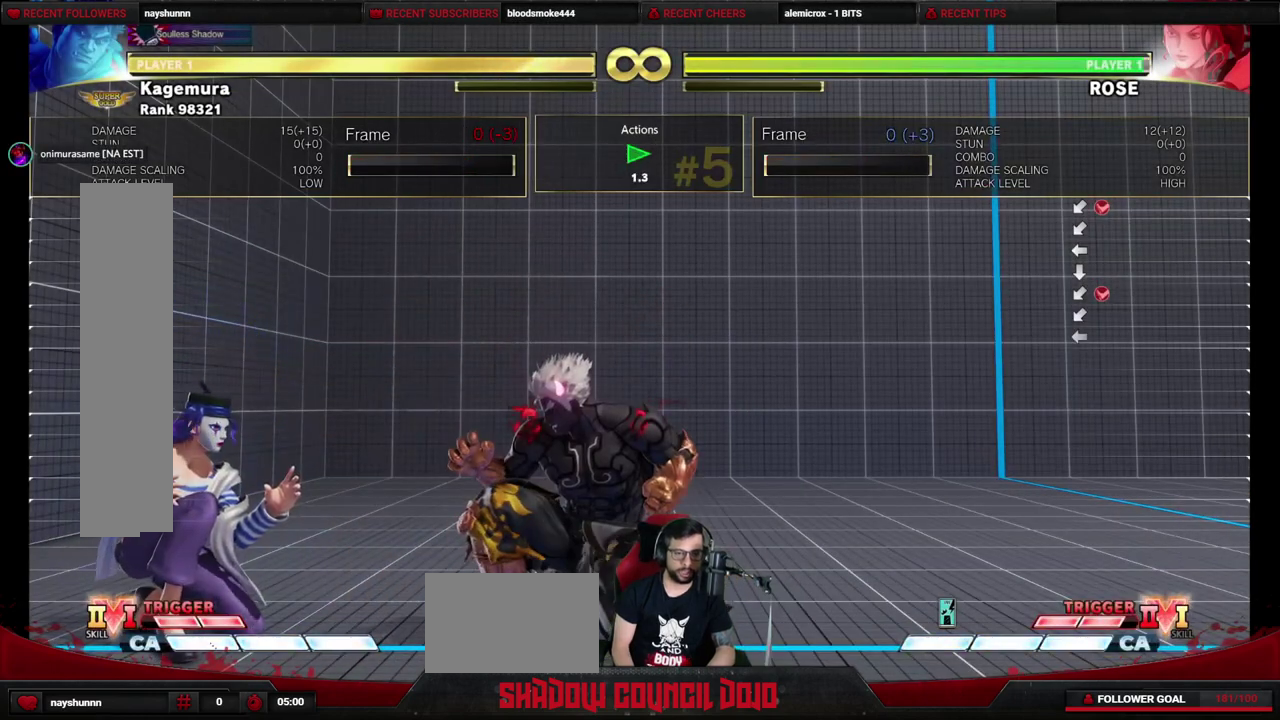
{"dt_ms": 600, "buttons": ["DPAD_DOWN", "DPAD_RIGHT"], "events": []}
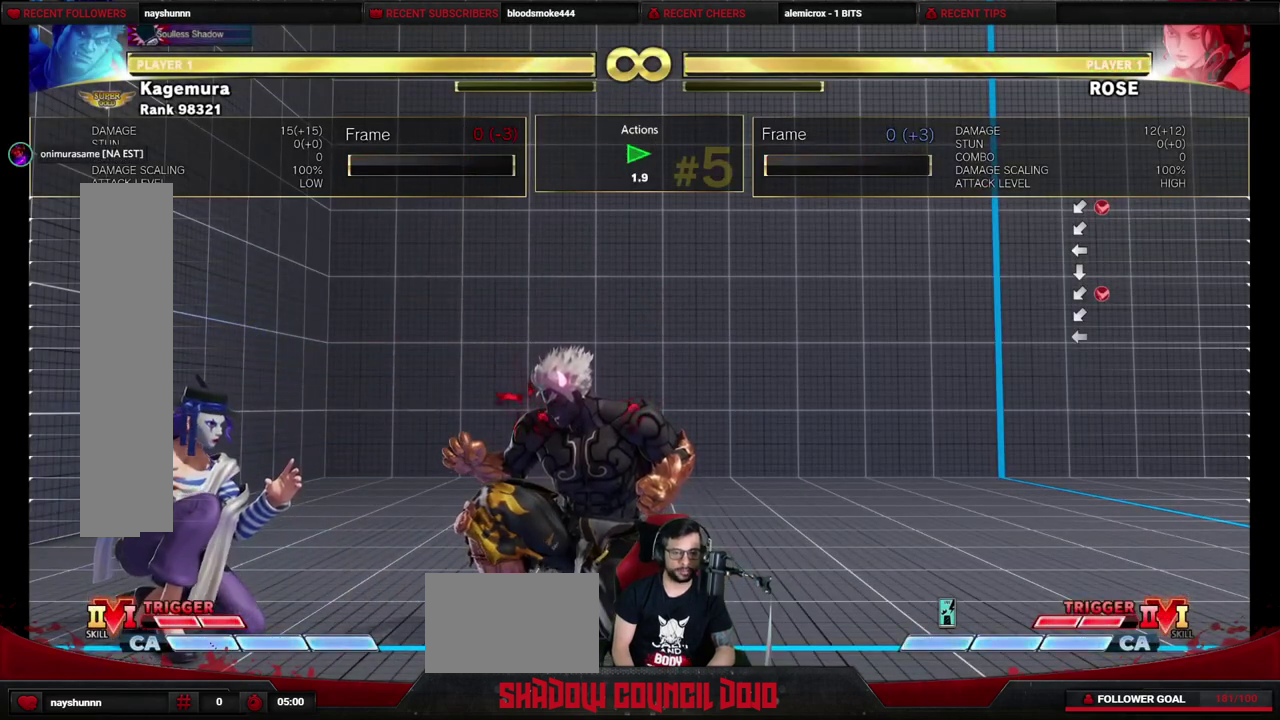
{"dt_ms": 500, "buttons": ["DPAD_DOWN", "DPAD_RIGHT"], "events": []}
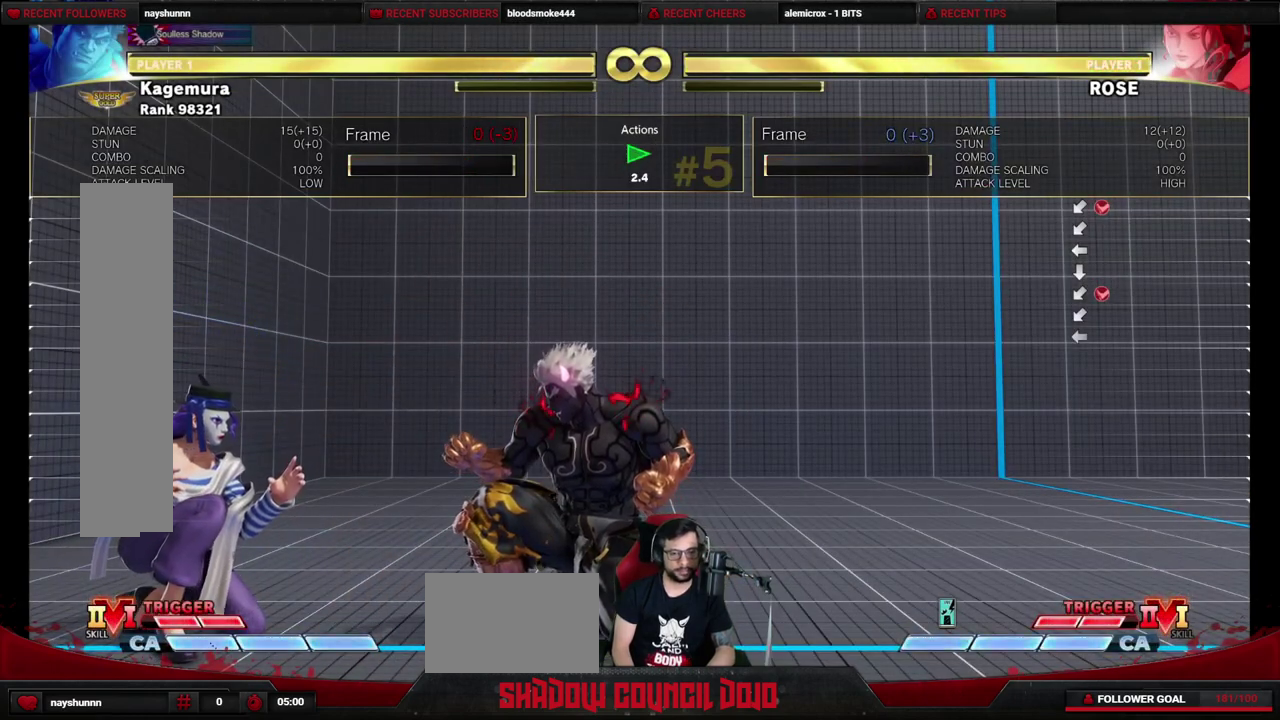
{"dt_ms": 500, "buttons": ["DPAD_DOWN", "DPAD_RIGHT"], "events": []}
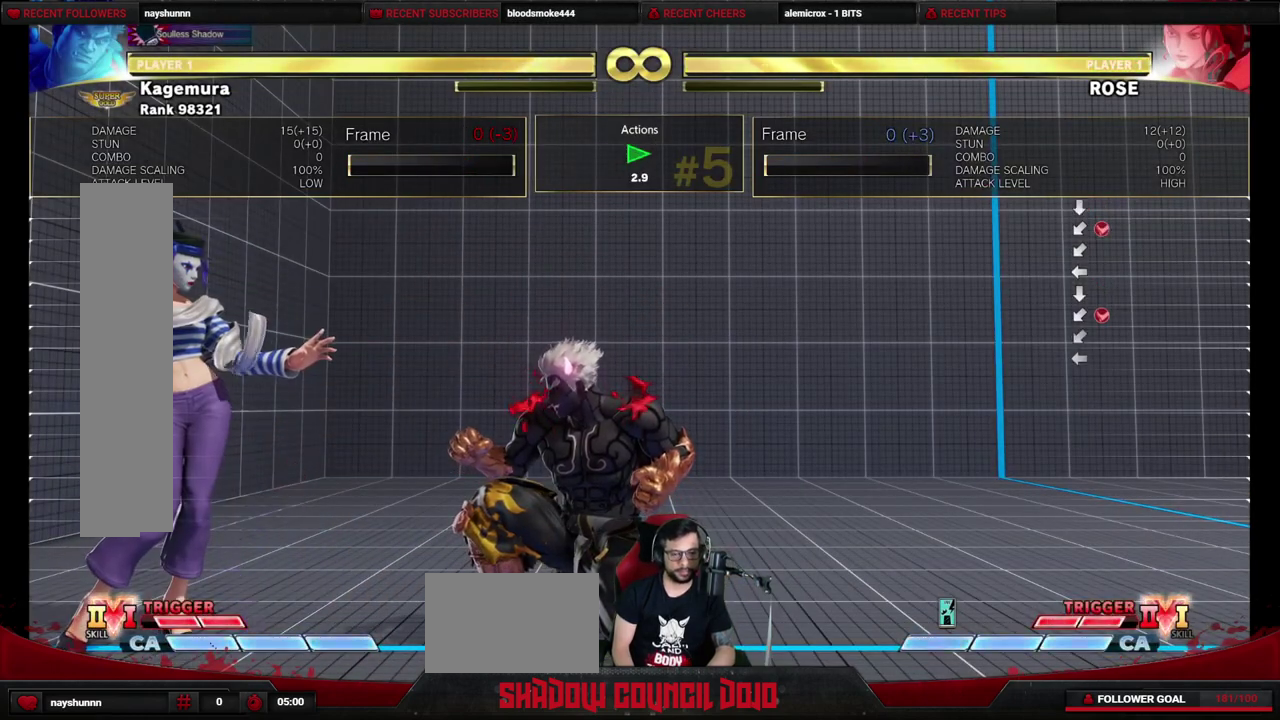
{"dt_ms": 700, "buttons": ["DPAD_LEFT"], "events": [[533, "DPAD_RIGHT", "up"], [567, "DPAD_LEFT", "down"], [583, "DPAD_DOWN", "up"]]}
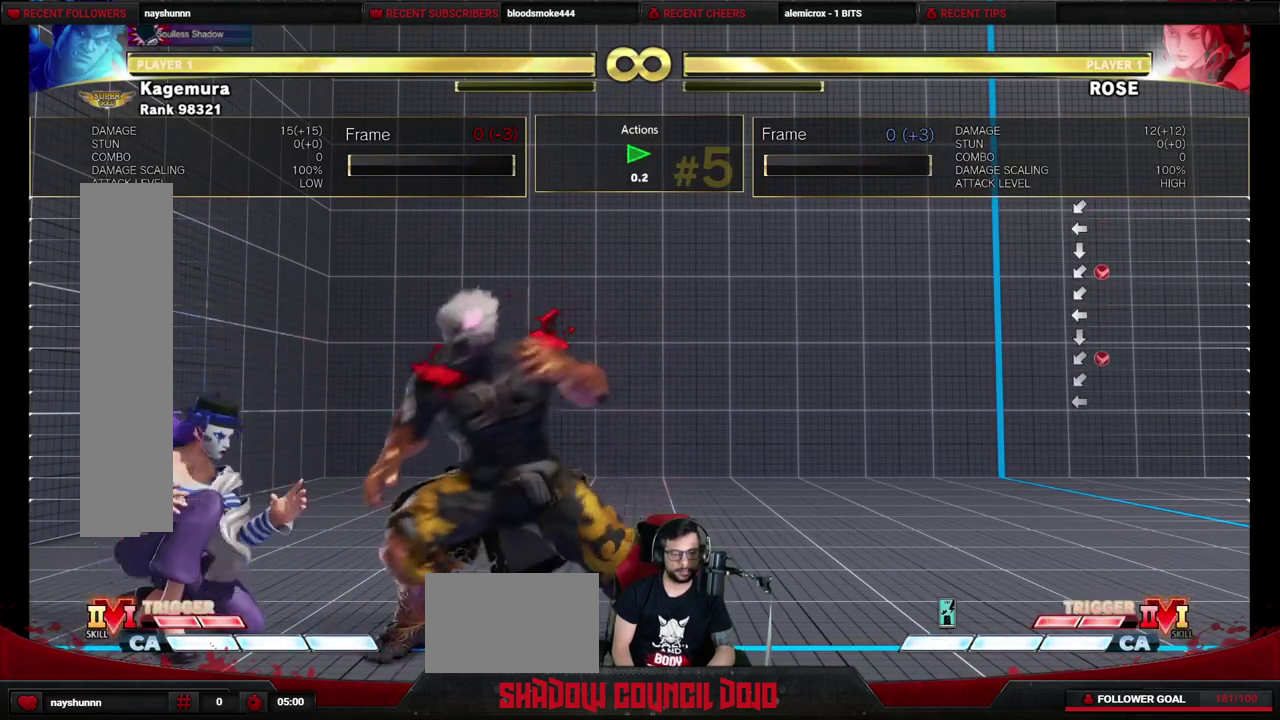
{"dt_ms": 400, "buttons": ["DPAD_DOWN", "DPAD_RIGHT"], "events": [[50, "DPAD_DOWN", "down"], [50, "DPAD_LEFT", "up"], [100, "DPAD_RIGHT", "down"]]}
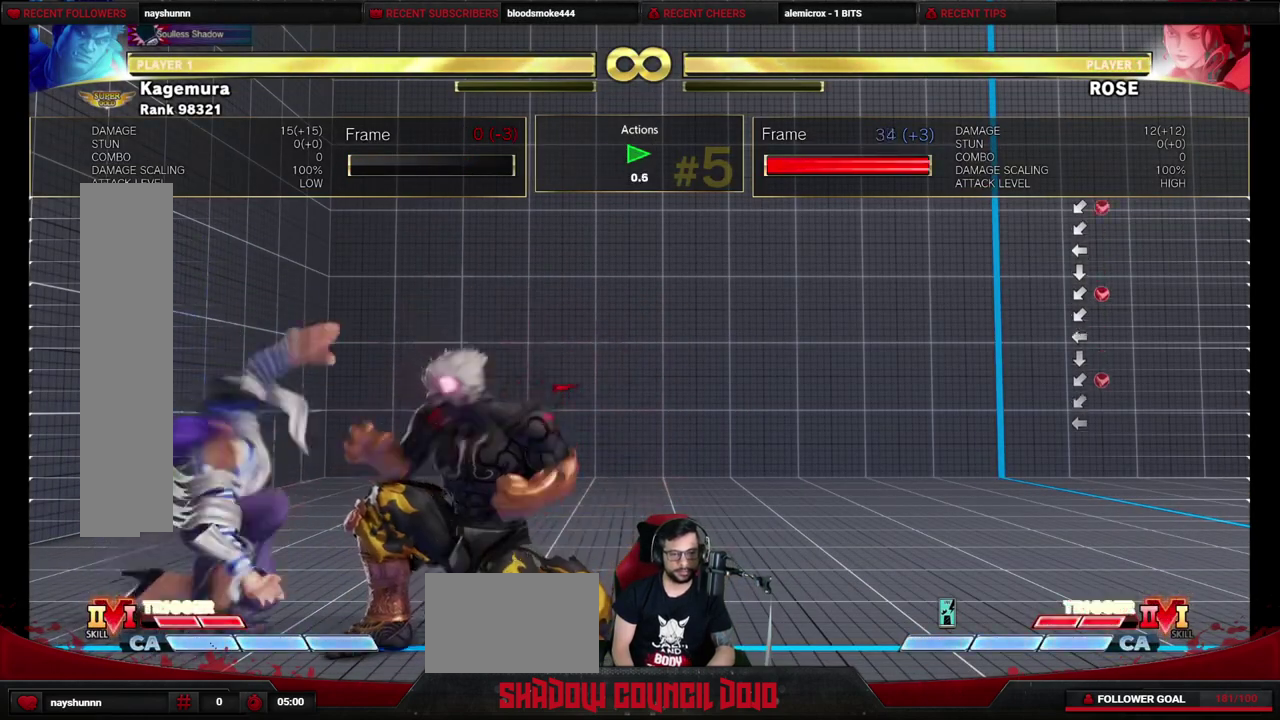
{"dt_ms": 500, "buttons": ["DPAD_DOWN", "DPAD_RIGHT"], "events": []}
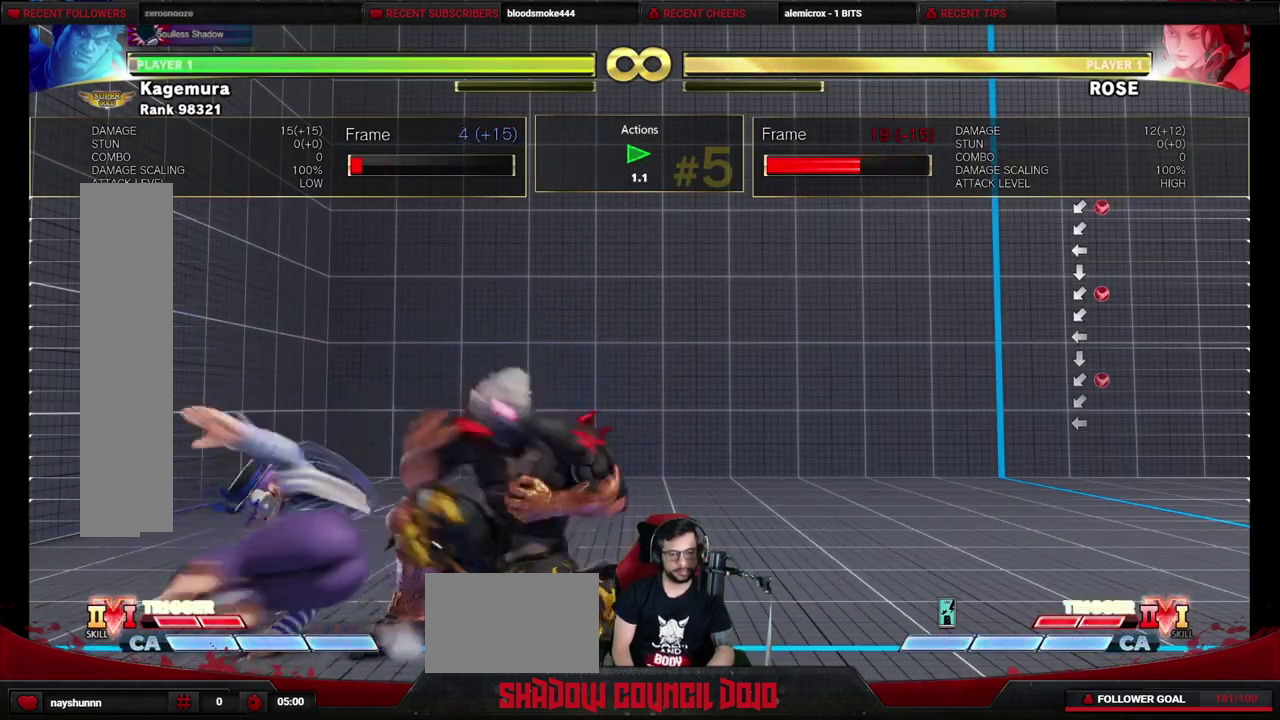
{"dt_ms": 400, "buttons": ["DPAD_DOWN", "DPAD_RIGHT"], "events": []}
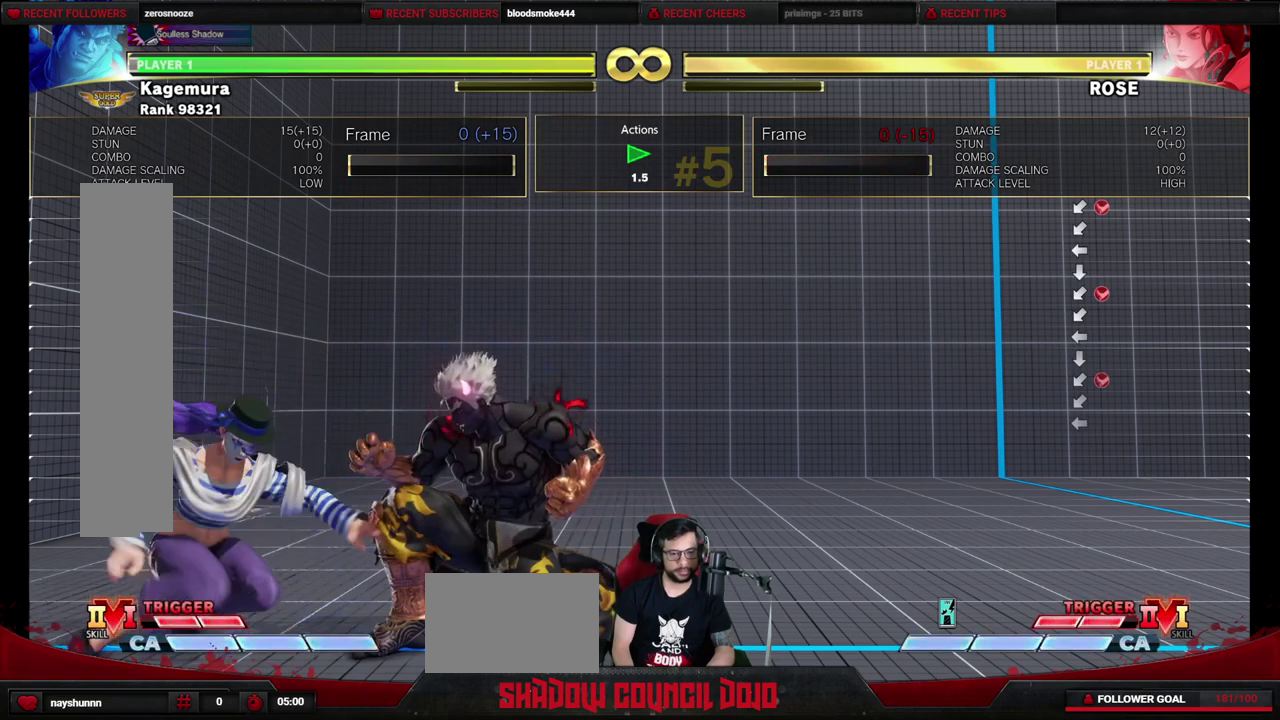
{"dt_ms": 400, "buttons": ["DPAD_DOWN", "DPAD_RIGHT"], "events": [[250, "CIRCLE", "down"], [300, "CIRCLE", "up"]]}
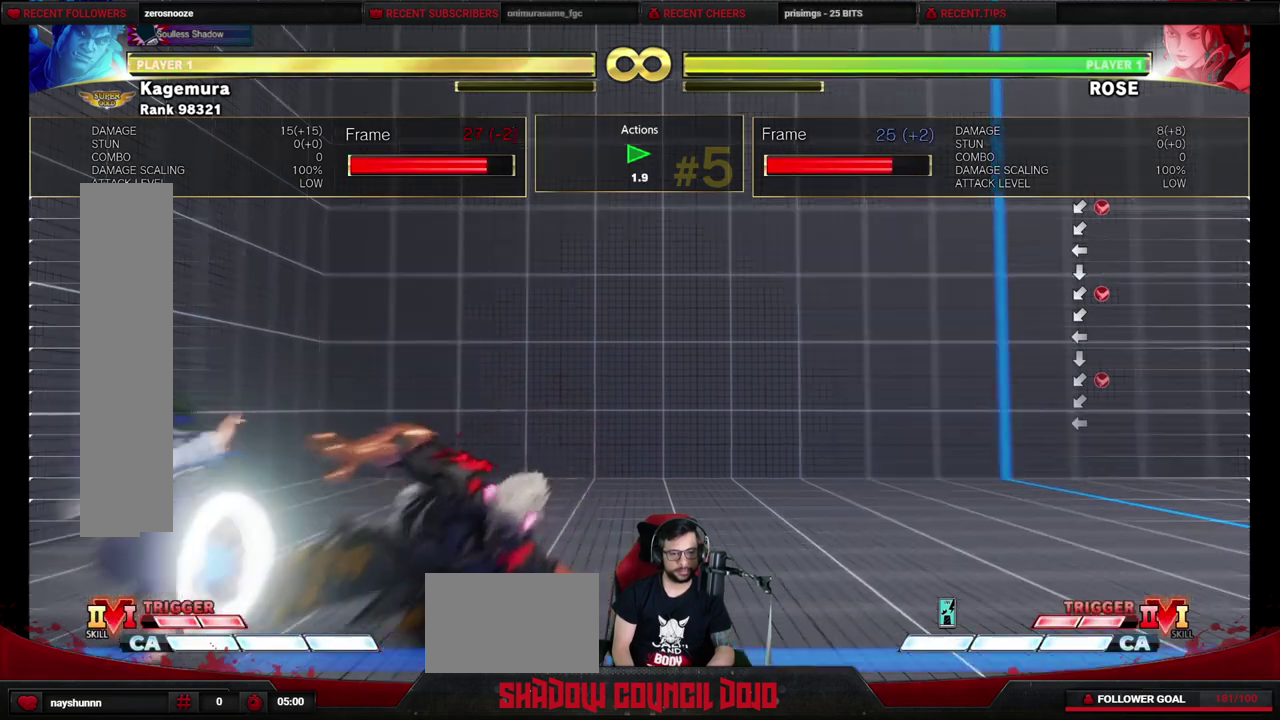
{"dt_ms": 500, "buttons": ["DPAD_LEFT"], "events": [[400, "DPAD_DOWN", "up"], [450, "DPAD_RIGHT", "up"], [483, "DPAD_LEFT", "down"]]}
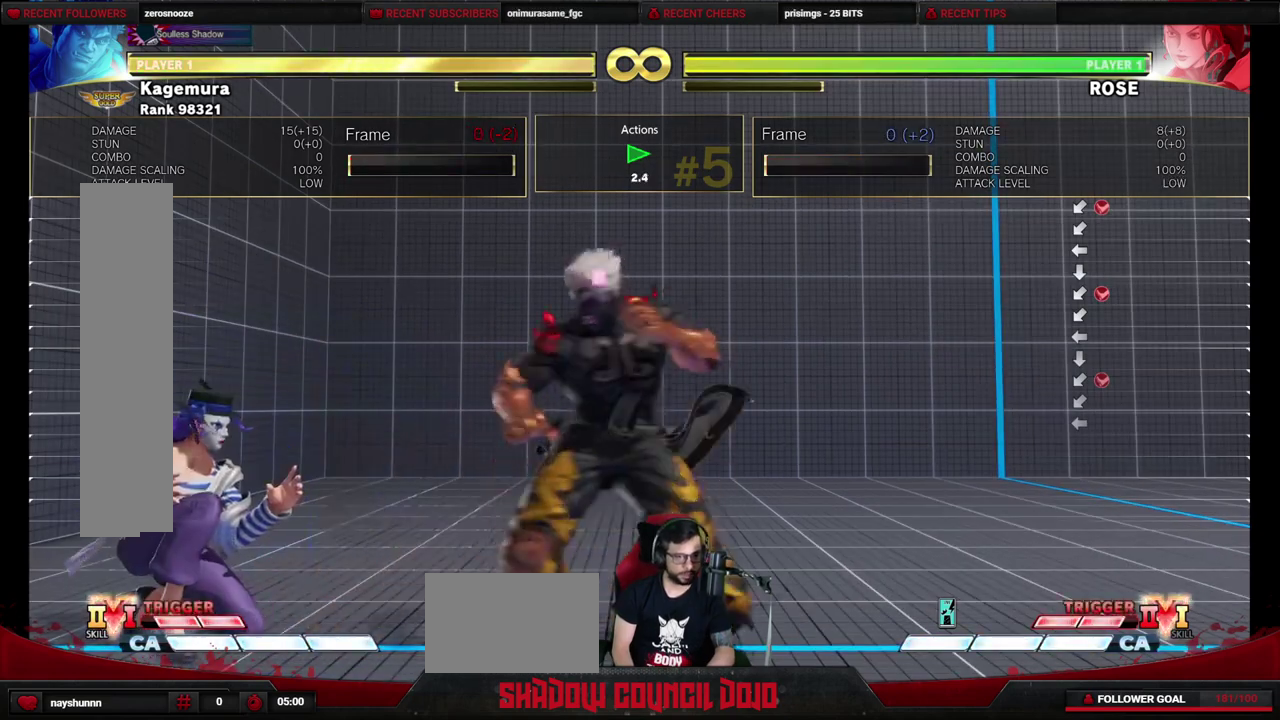
{"dt_ms": 400, "buttons": ["DPAD_DOWN", "DPAD_RIGHT"], "events": [[167, "DPAD_DOWN", "down"], [167, "DPAD_LEFT", "up"], [233, "DPAD_RIGHT", "down"]]}
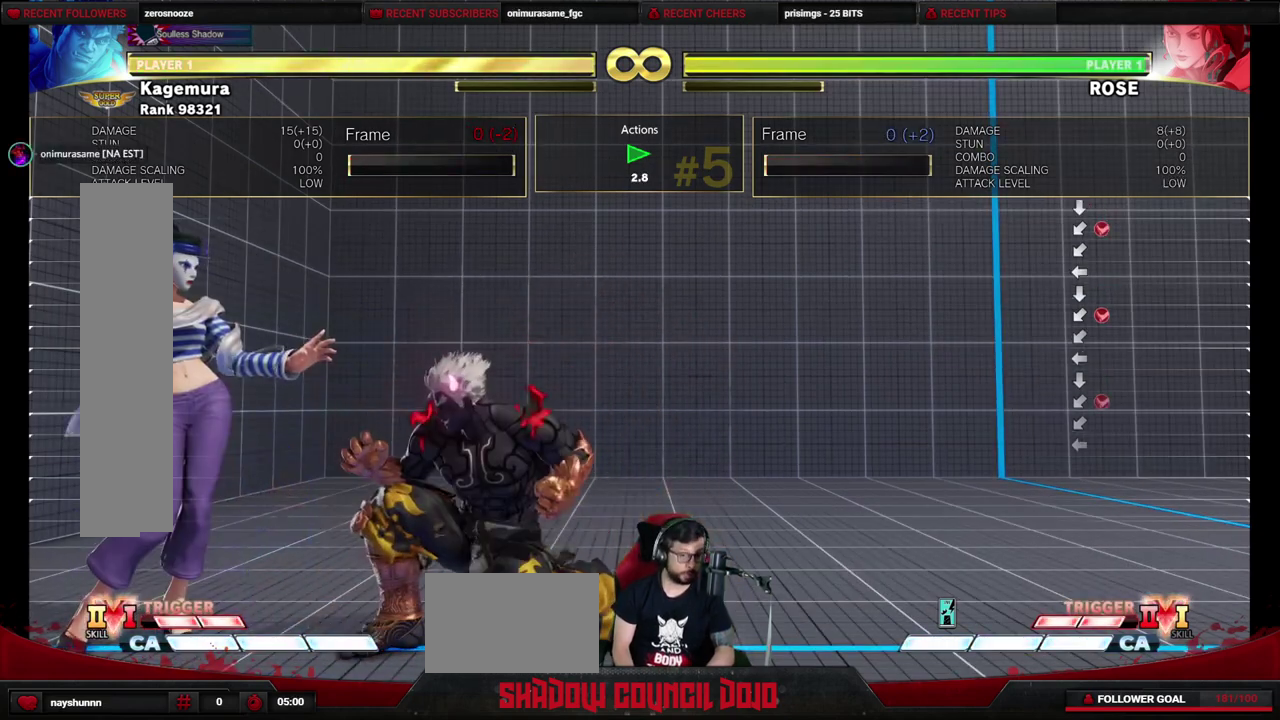
{"dt_ms": 600, "buttons": ["DPAD_RIGHT"], "events": [[567, "DPAD_DOWN", "up"]]}
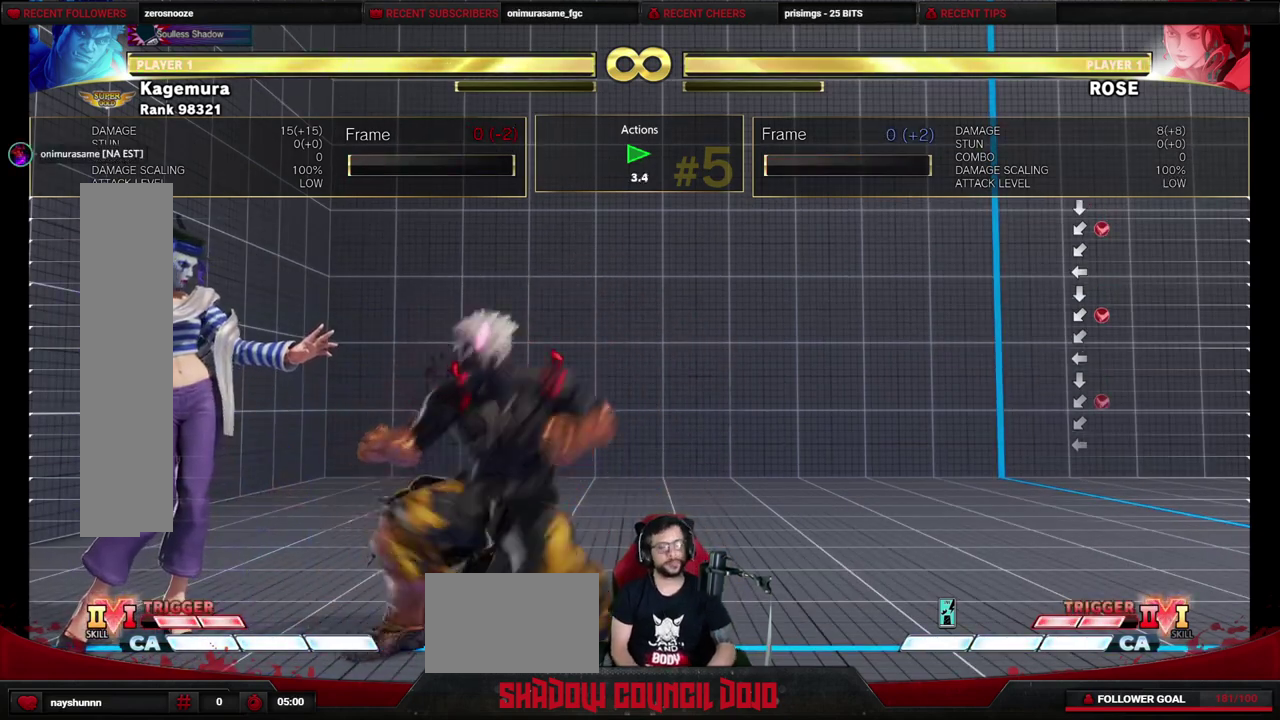
{"dt_ms": 500, "buttons": ["DPAD_DOWN", "DPAD_RIGHT"], "events": [[100, "DPAD_DOWN", "down"]]}
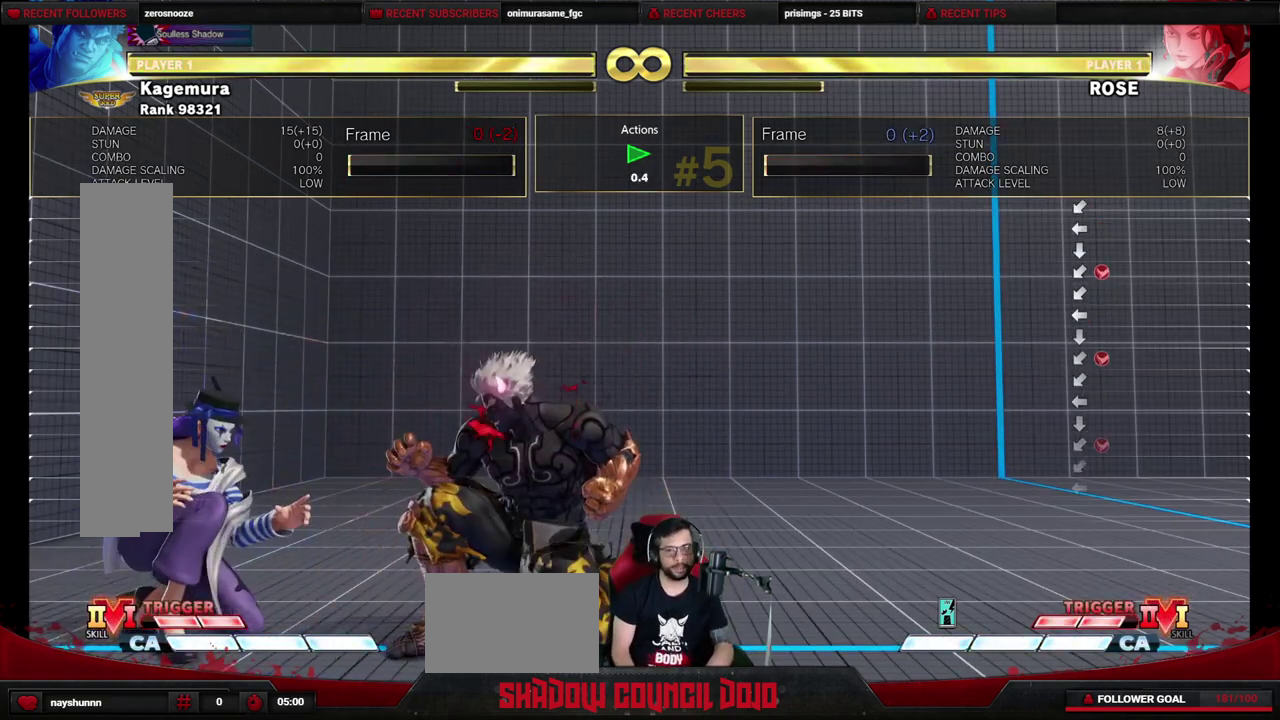
{"dt_ms": 500, "buttons": ["DPAD_DOWN", "DPAD_RIGHT"], "events": []}
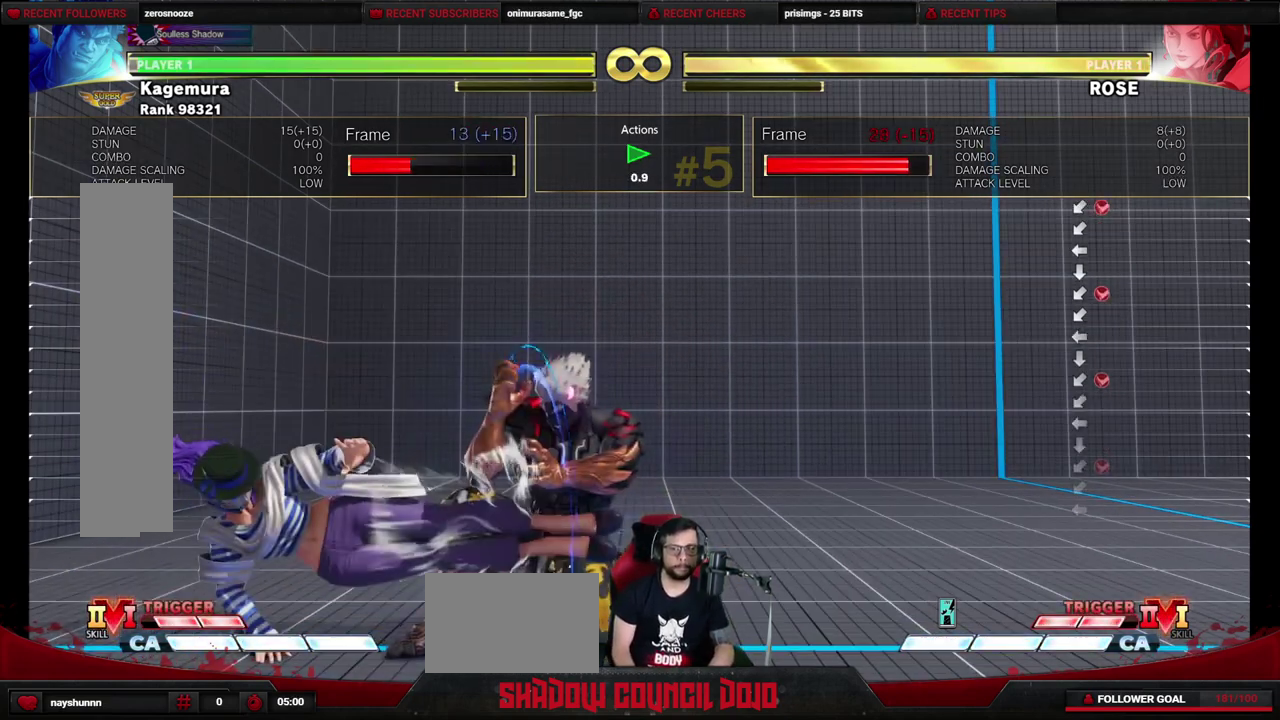
{"dt_ms": 500, "buttons": ["DPAD_RIGHT"], "events": [[233, "DPAD_DOWN", "up"], [250, "DPAD_RIGHT", "up"], [483, "DPAD_RIGHT", "down"]]}
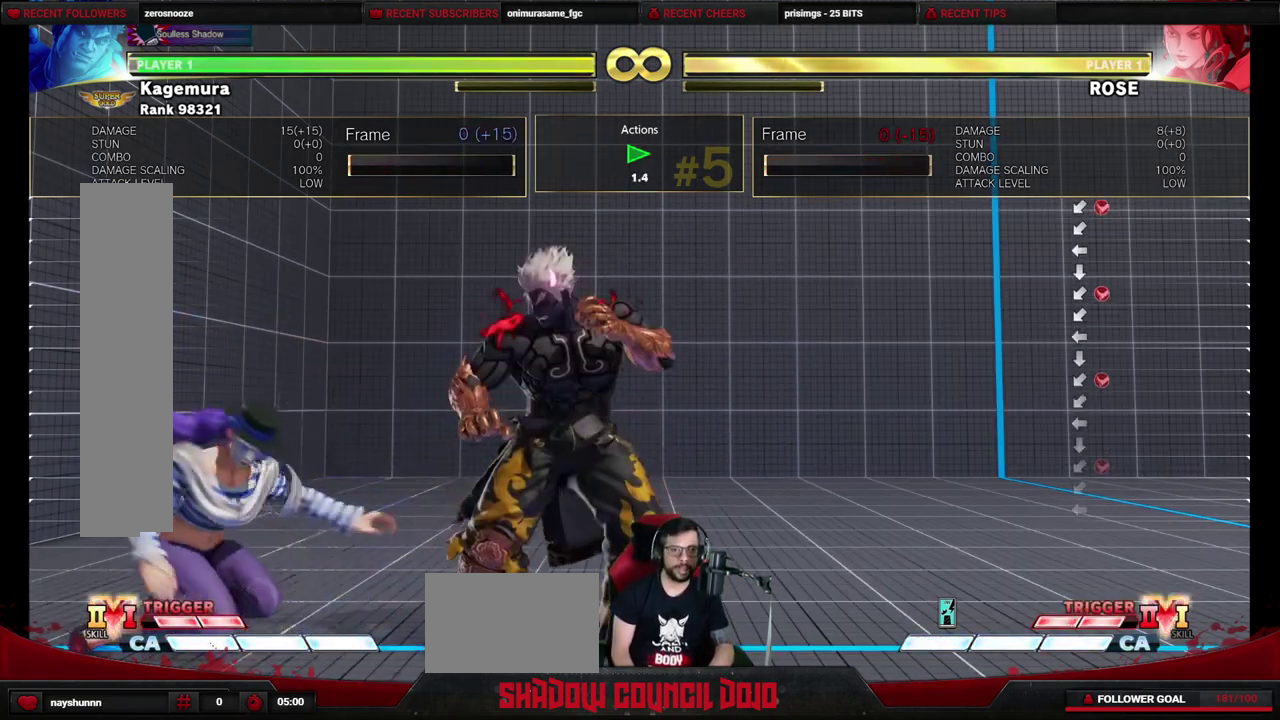
{"dt_ms": 600, "buttons": [], "events": [[100, "DPAD_RIGHT", "up"]]}